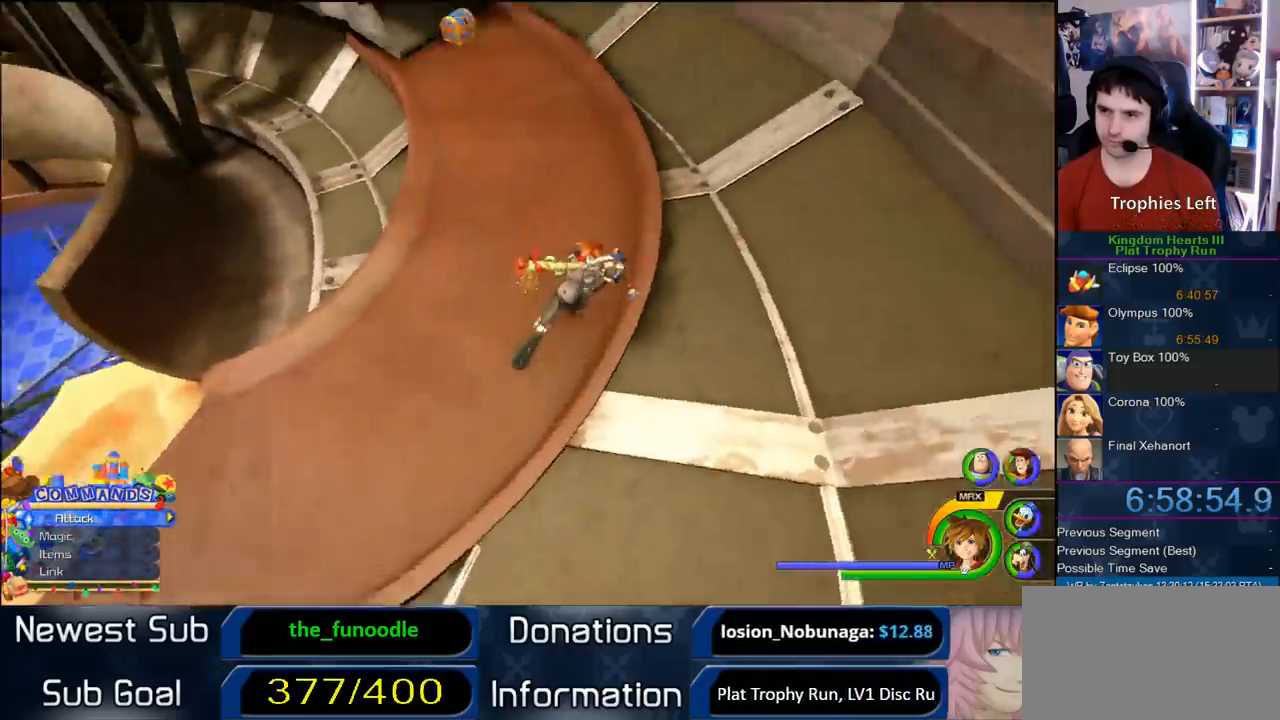
Gameplay with a controller (PlayStation layout); each line is a JSON object with the inputs held at the frame after it. "button_events" lists button changes between this image and that frame as [ms after this image, input, new state], when the widget could be followed in between (sticks are given only as held states). Not read: L2 L3 R2 R3.
{"buttons": [], "left_stick": "up", "right_stick": "center", "button_events": [[183, "SQUARE", "down"], [317, "SQUARE", "up"]]}
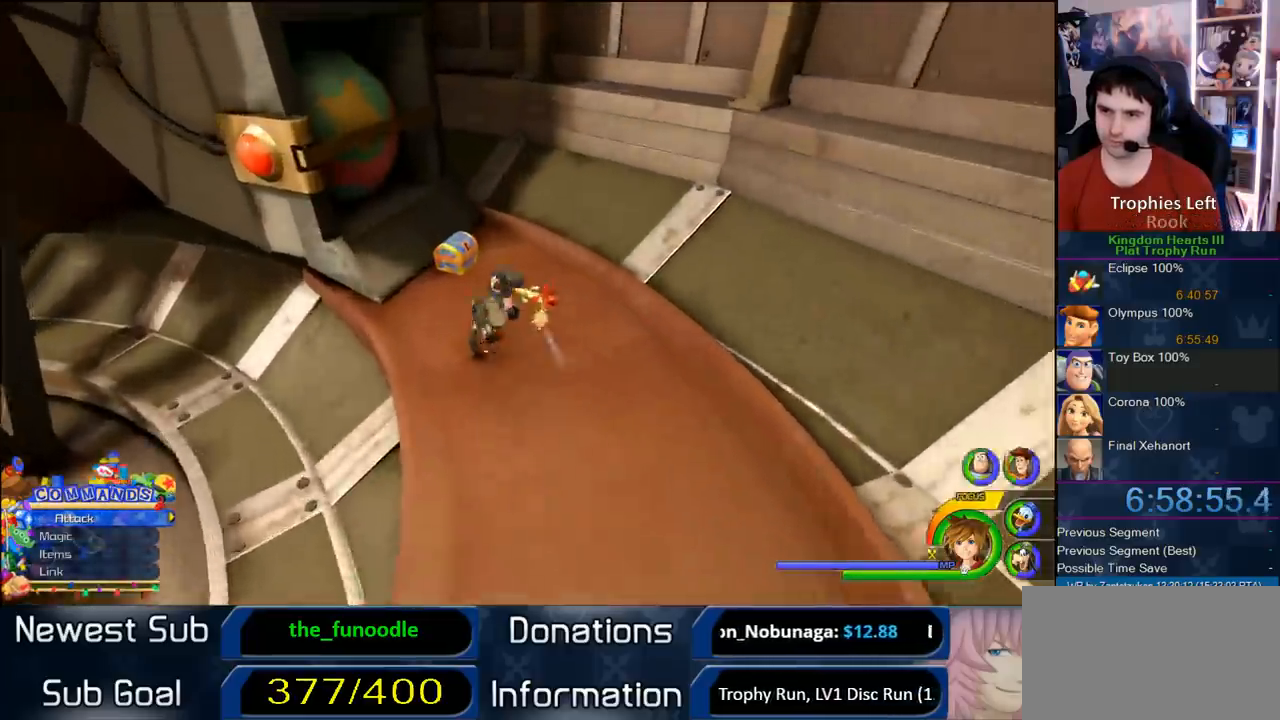
{"buttons": ["TRIANGLE"], "left_stick": "center", "right_stick": "center", "button_events": [[283, "TRIANGLE", "down"]]}
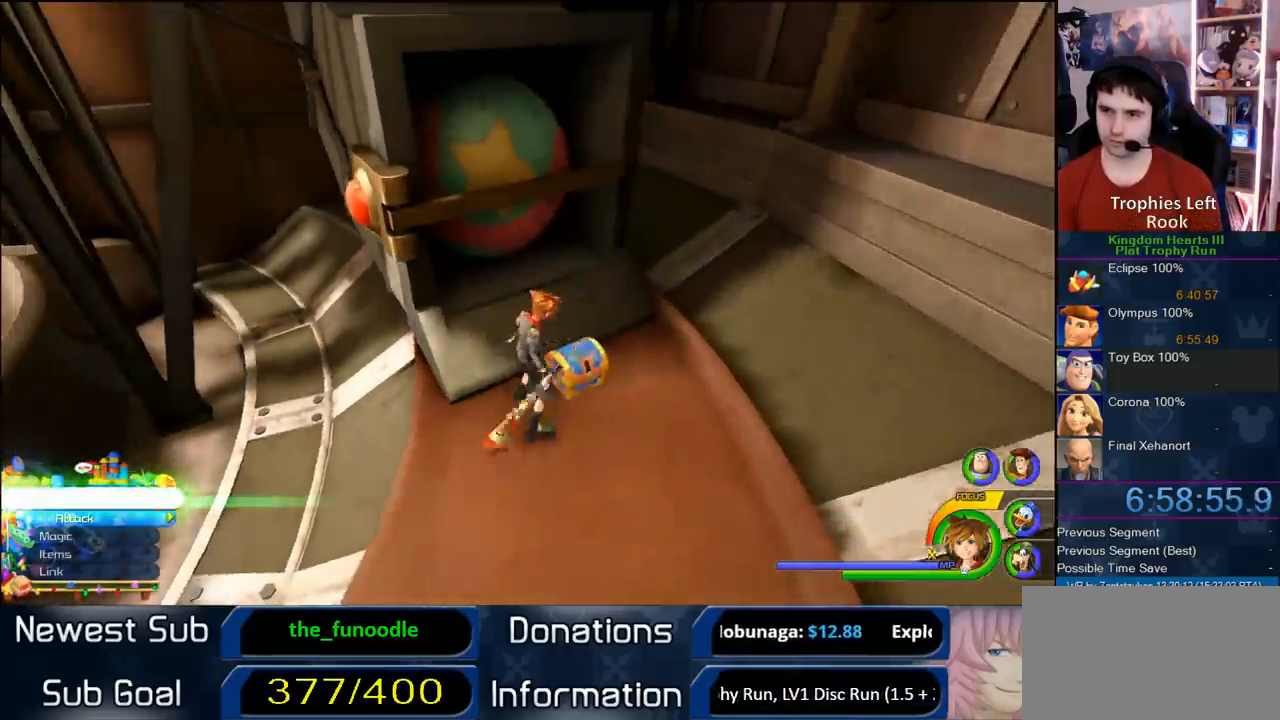
{"buttons": [], "left_stick": "left", "right_stick": "right", "button_events": [[33, "TRIANGLE", "up"]]}
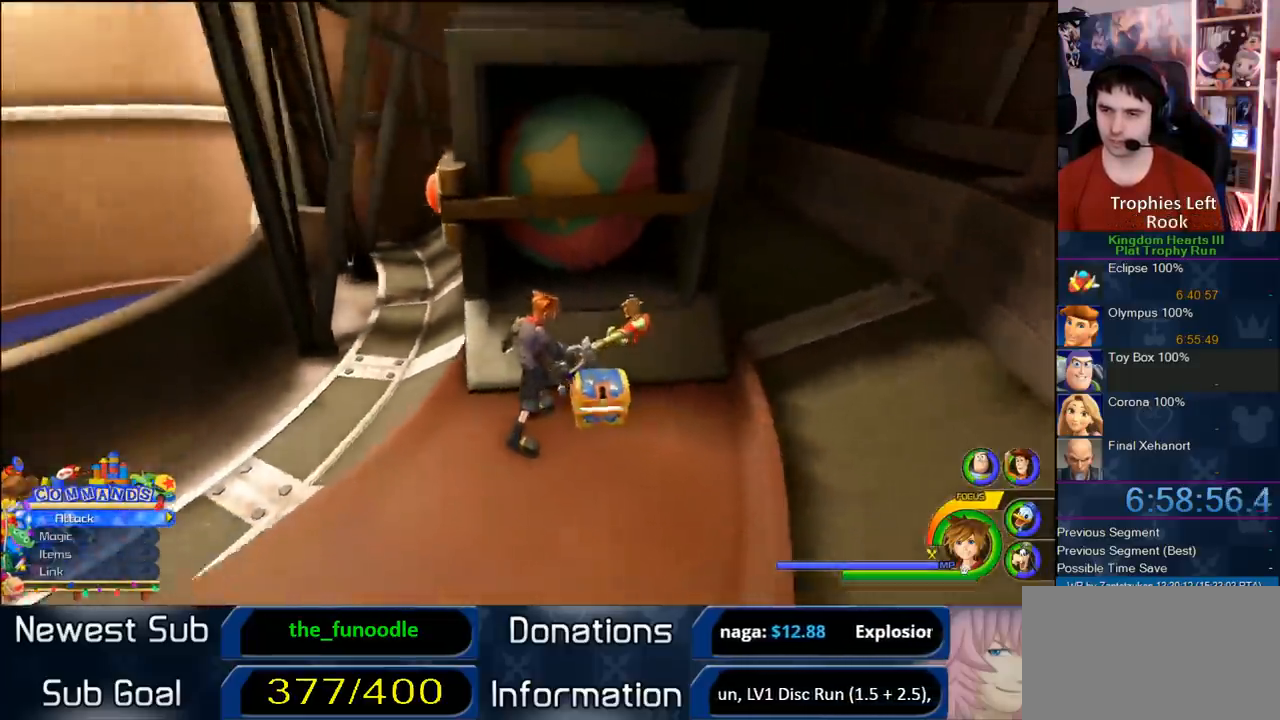
{"buttons": [], "left_stick": "up-left", "right_stick": "center", "button_events": []}